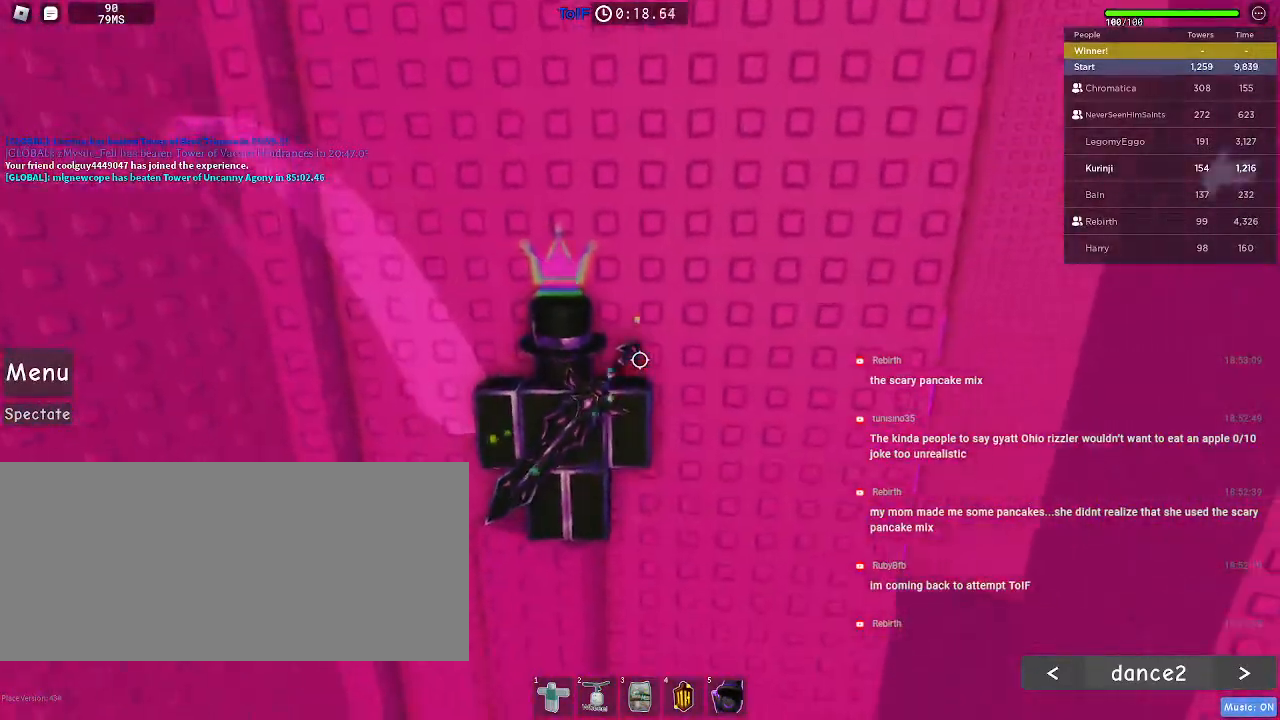
Gameplay with keyboard and mouse; each line is a JSON object with the keys and mouse buttons held at the frame after it. "events" lists presses ("down") and releases ("up") of "a", "ctrl", "d", "e", "f", "q", "r", "s", "shift", "space", "tab", "w", "mouse_left", "mouse_wheel", "mouse_right", "mouse_mb4" and "mouse_mb5" between this image and that frame as [ms after this image, input, new state], when the widget could be followed in between. "mouse_left", "mouse_wheel", "mouse_right", "mouse_mb4", "mouse_mb5" = the "left", "wheel", "right", "mb4", "mb5" buttons of the "mouse" list. No other keys are recorded. "wheel" means that the mouse wheel is clicked or scrolled. Mouse movement is not recorded.
{"keys": [], "mouse": [], "events": [[84, "mouse_wheel", "down"], [200, "mouse_wheel", "up"]]}
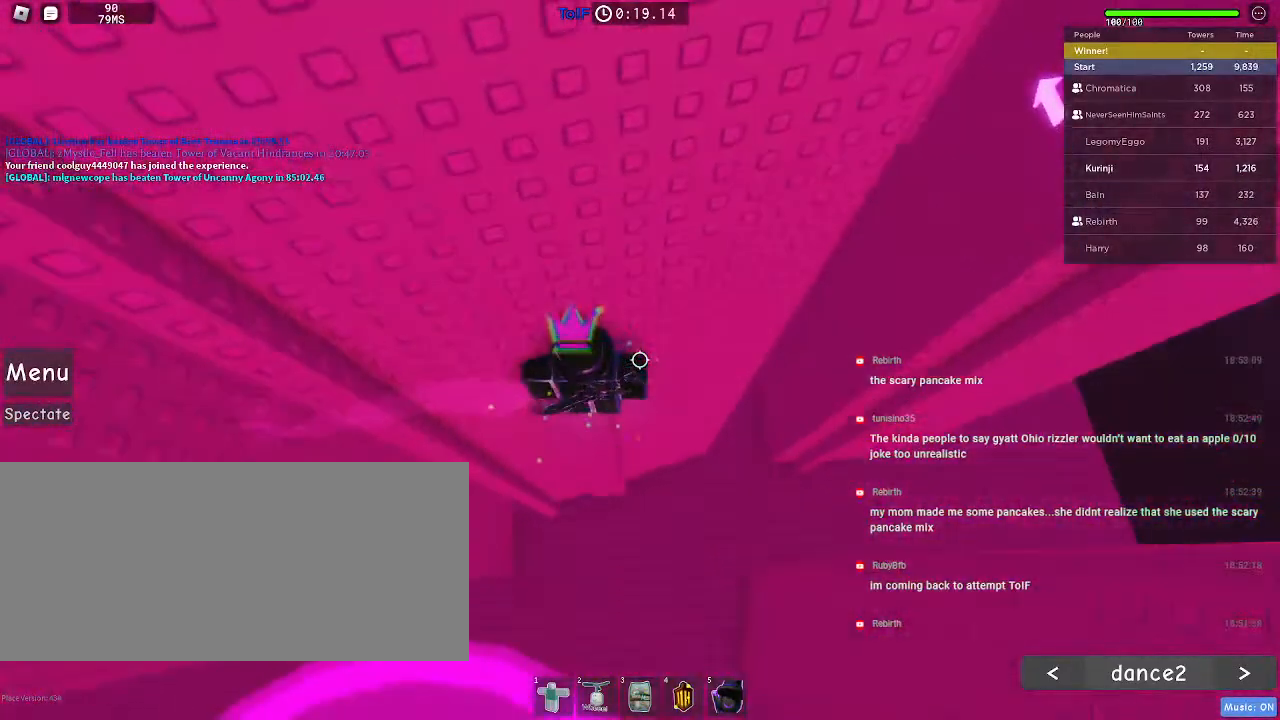
{"keys": [], "mouse": []}
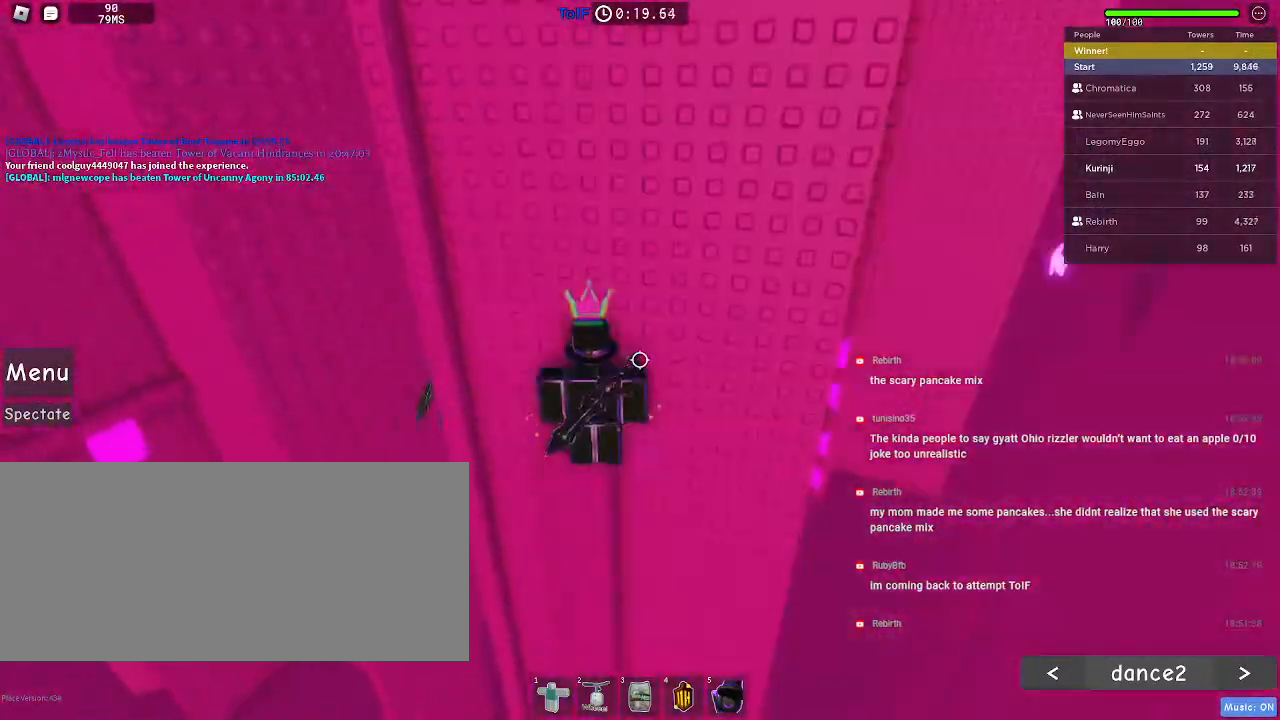
{"keys": [], "mouse": [], "events": [[200, "mouse_wheel", "down"], [350, "mouse_wheel", "up"]]}
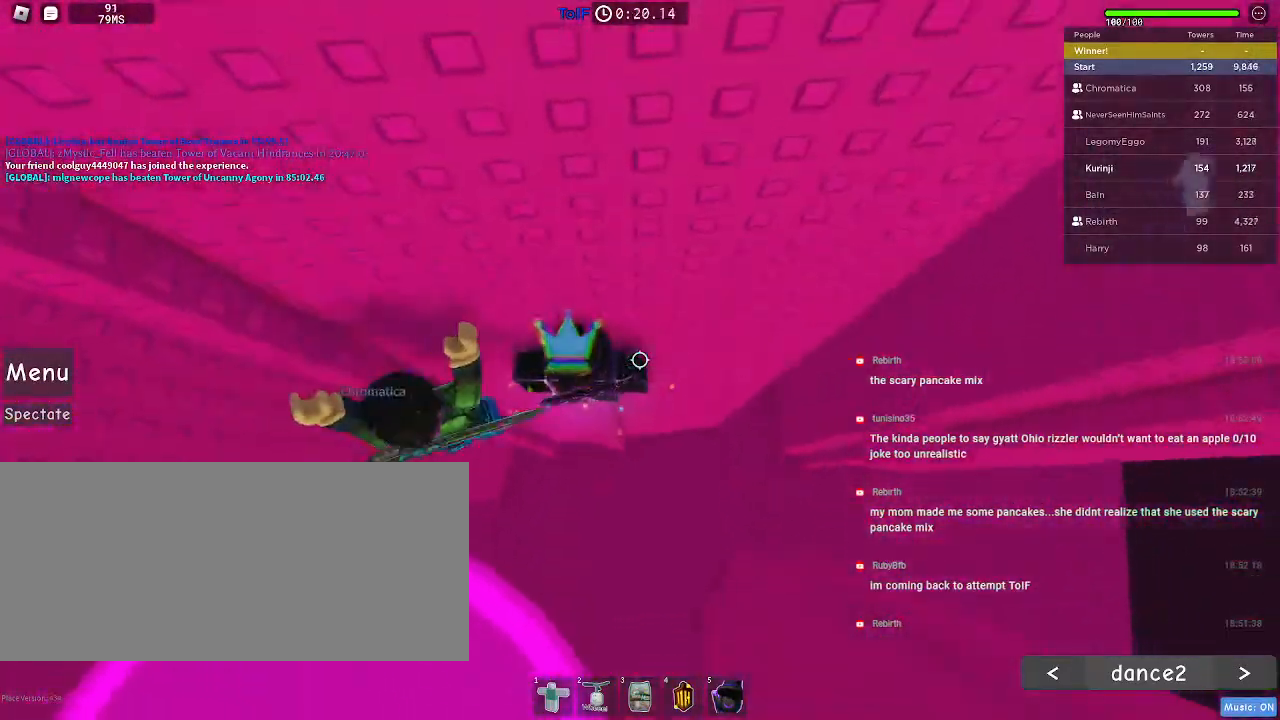
{"keys": ["d"], "mouse": [], "events": [[84, "d", "down"], [217, "space", "down"], [317, "space", "up"]]}
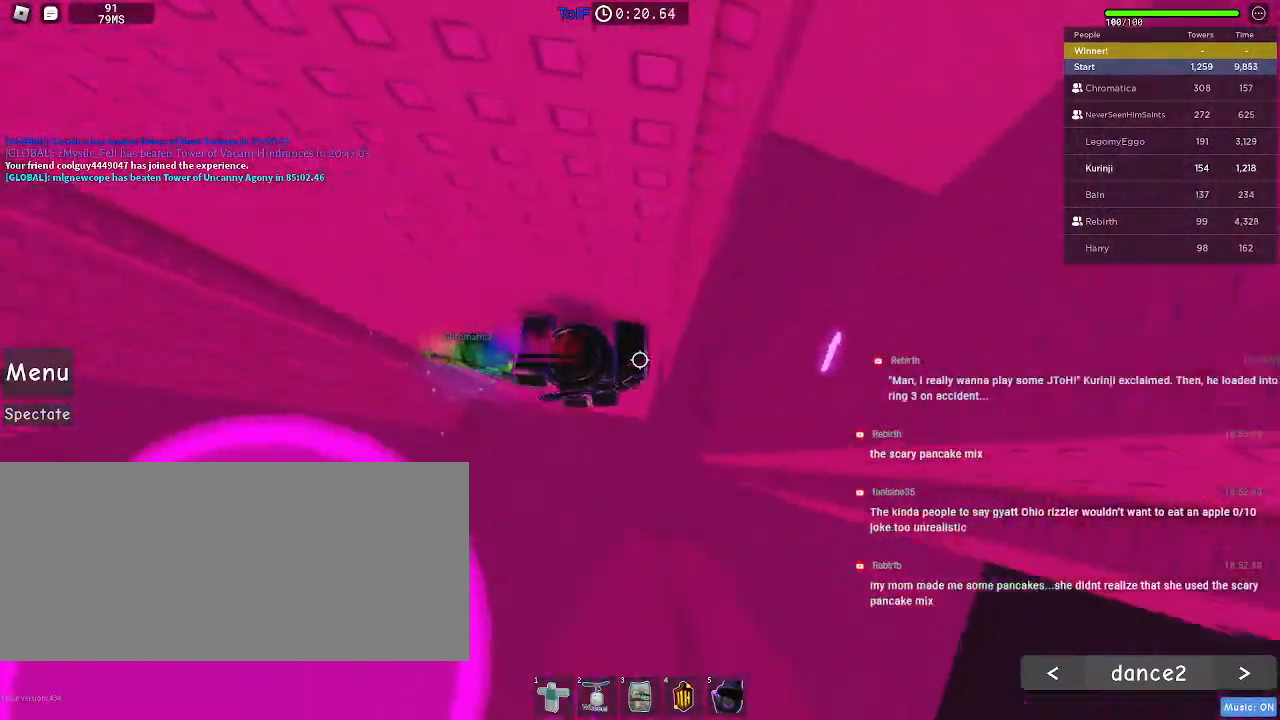
{"keys": ["w"], "mouse": [], "events": [[150, "w", "down"], [434, "d", "up"]]}
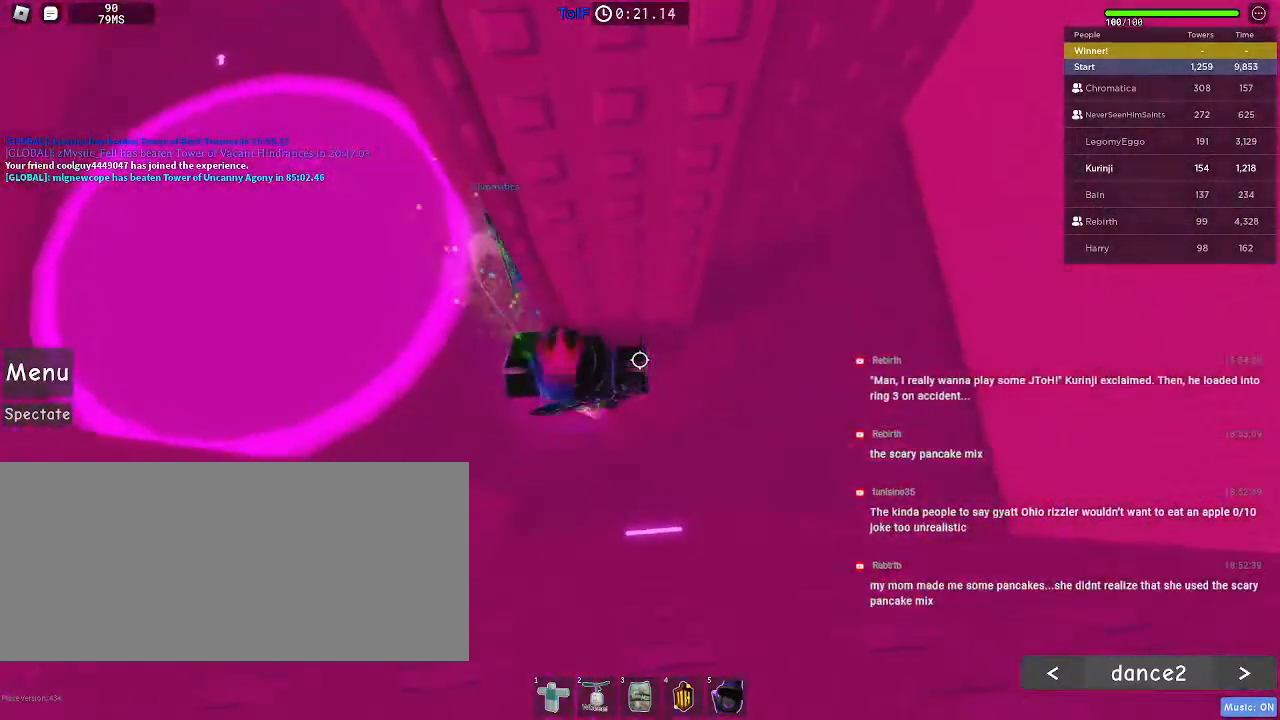
{"keys": ["w"], "mouse": [], "events": [[267, "d", "down"], [417, "d", "up"]]}
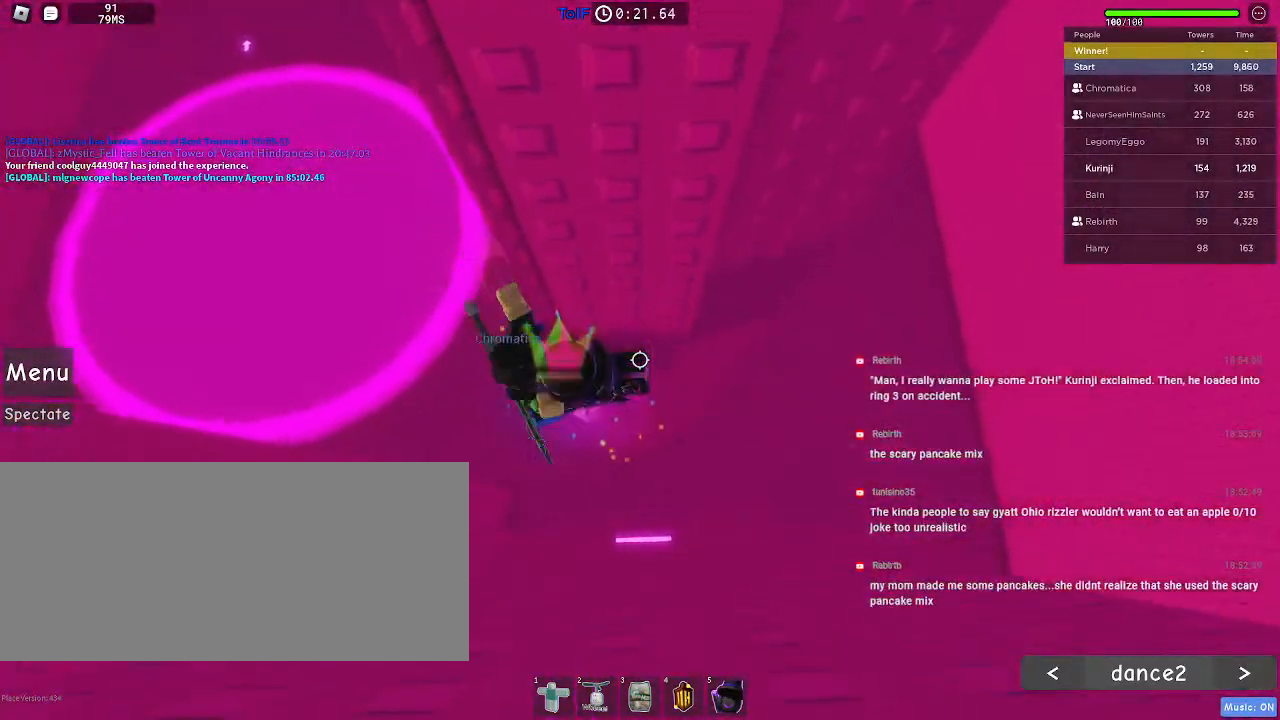
{"keys": ["w"], "mouse": [], "events": [[84, "d", "down"], [250, "d", "up"]]}
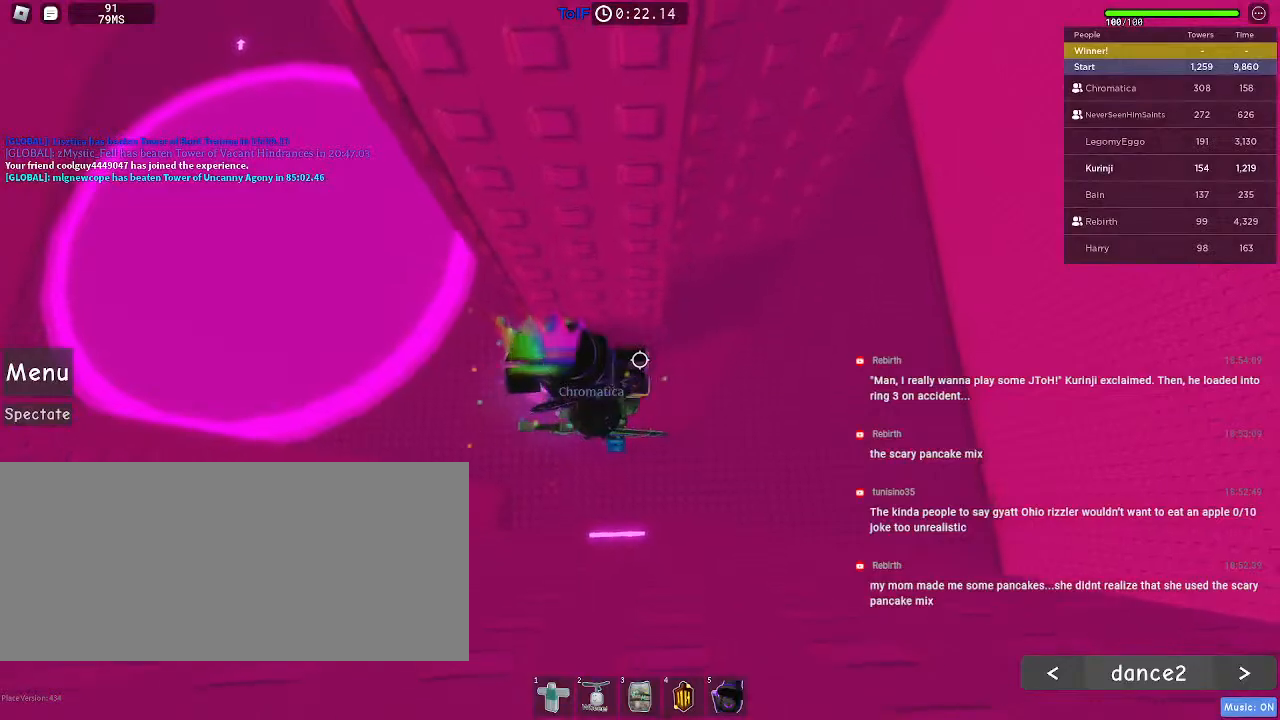
{"keys": [], "mouse": ["right"], "events": [[117, "w", "up"], [234, "mouse_right", "down"], [250, "shift", "down"], [317, "shift", "up"]]}
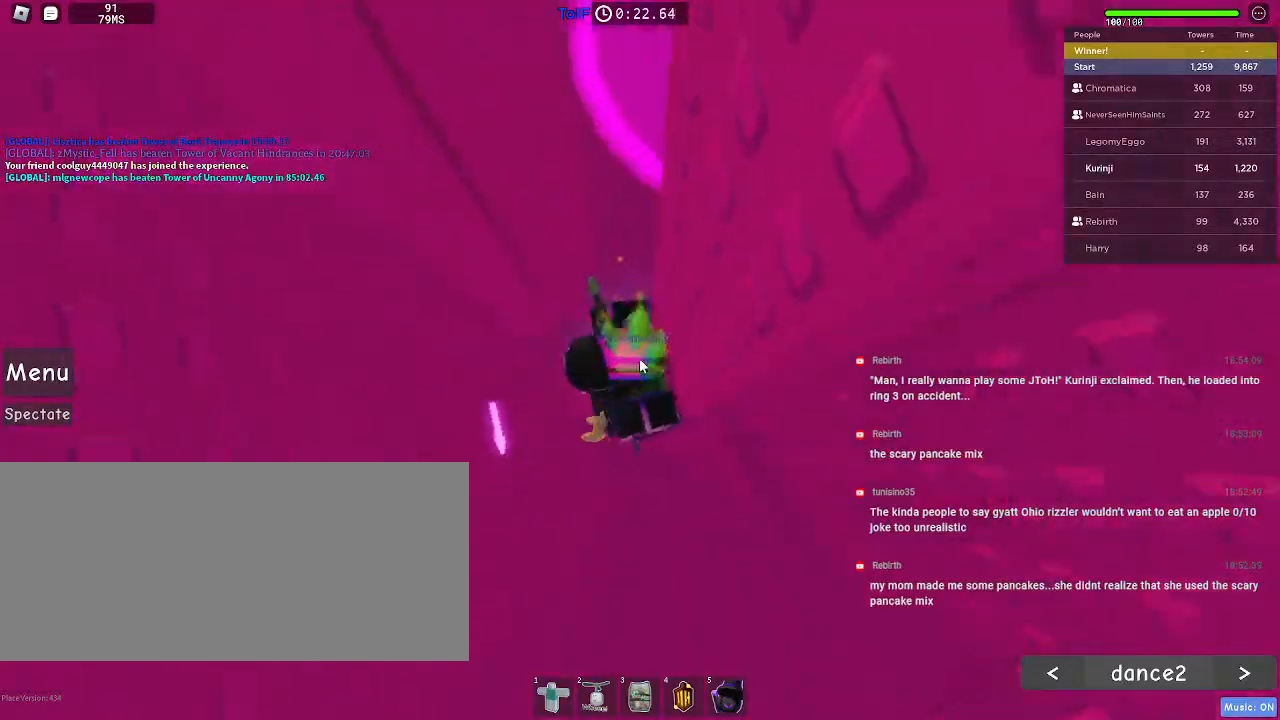
{"keys": ["a", "space"], "mouse": ["right"], "events": [[334, "shift", "down"], [367, "a", "down"], [450, "space", "down"], [484, "shift", "up"]]}
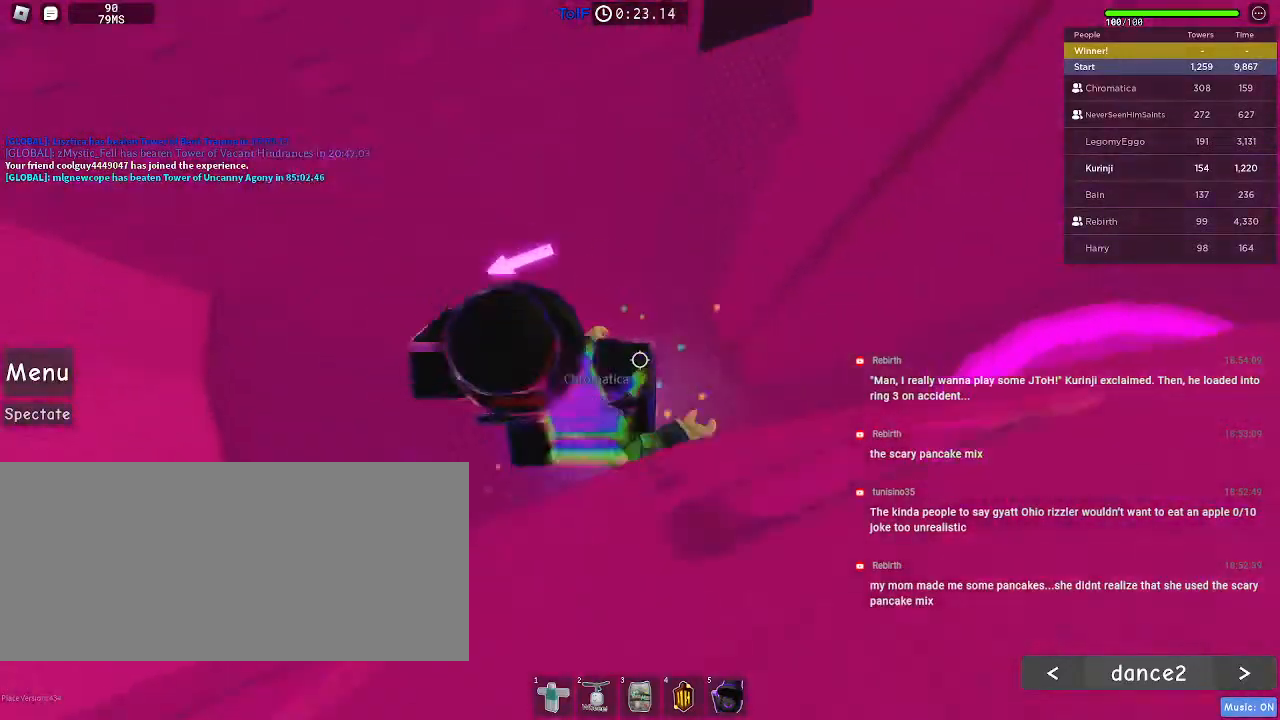
{"keys": ["a"], "mouse": ["right"], "events": [[34, "space", "up"]]}
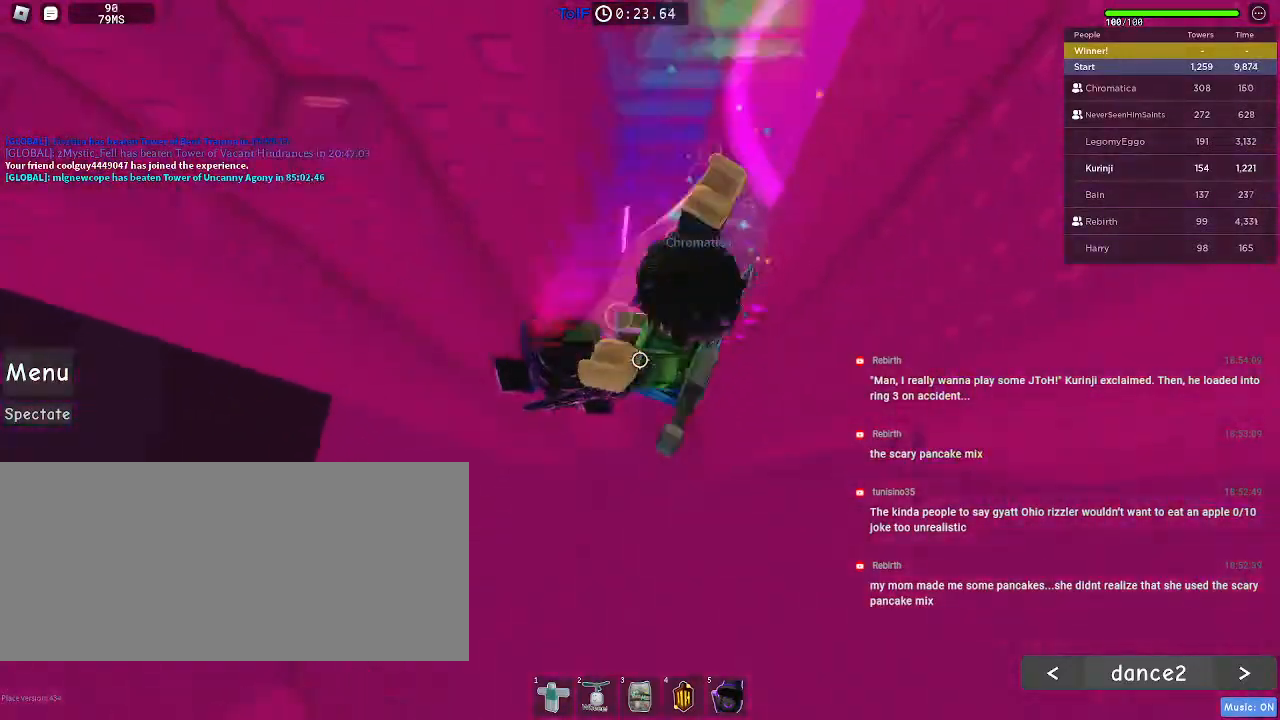
{"keys": [], "mouse": [], "events": [[250, "a", "up"], [284, "a", "down"], [400, "a", "up"], [434, "mouse_right", "up"]]}
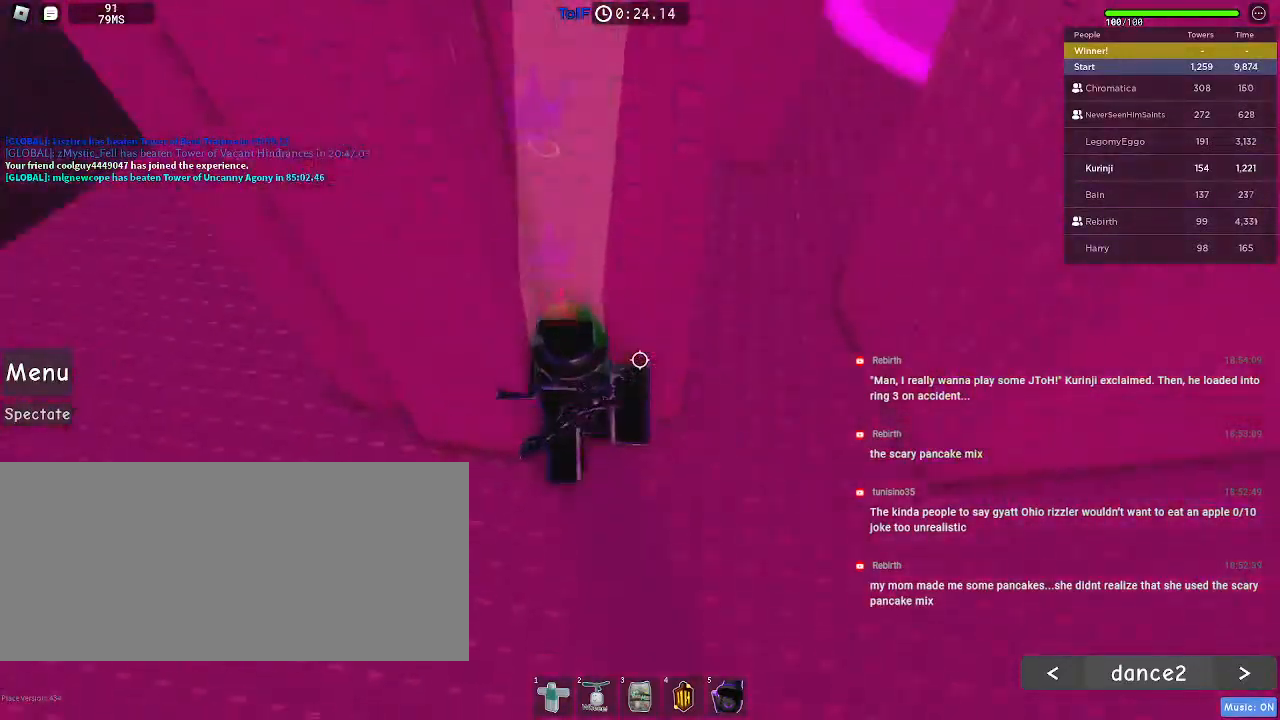
{"keys": ["r"], "mouse": [], "events": [[34, "d", "down"], [250, "d", "up"], [350, "r", "down"]]}
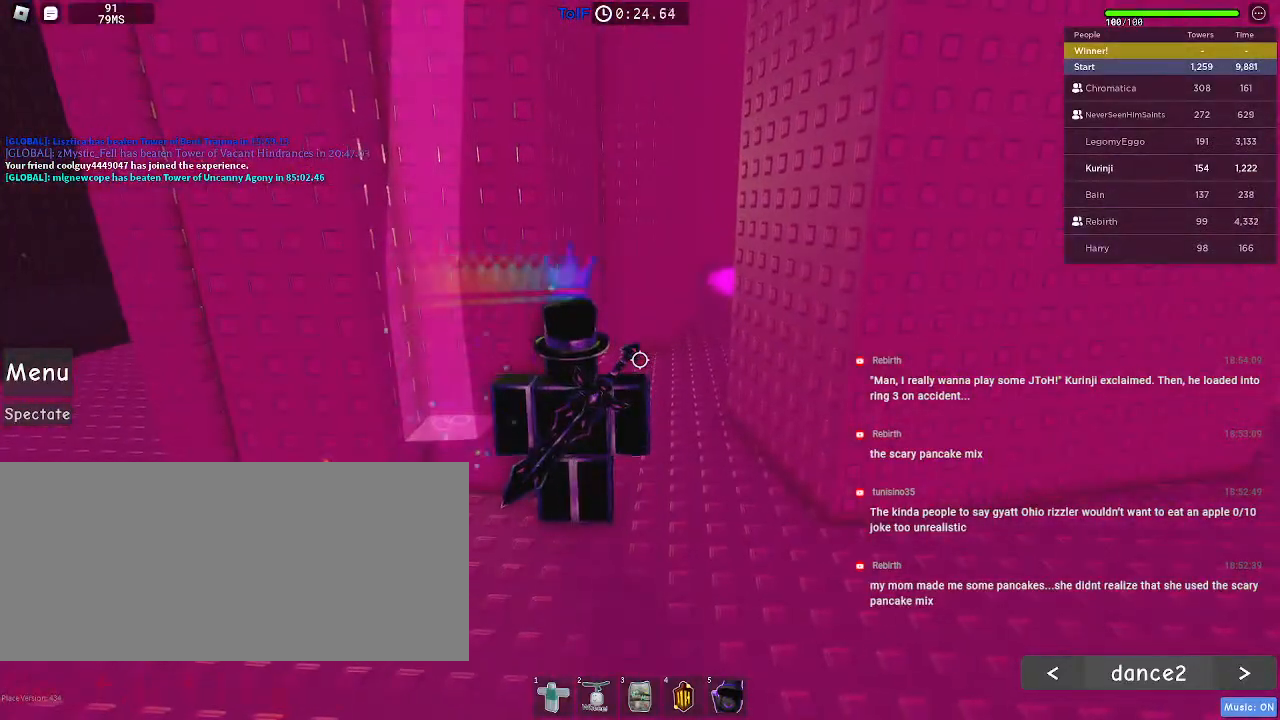
{"keys": ["r"], "mouse": [], "events": []}
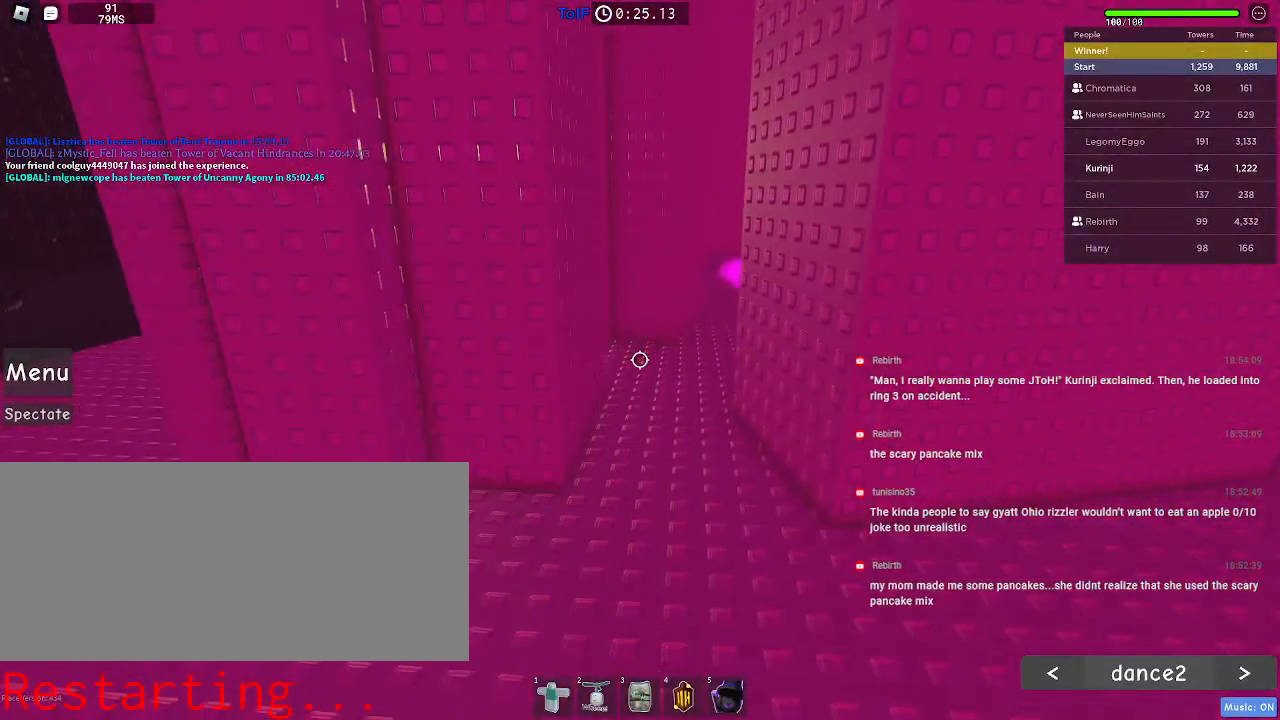
{"keys": ["r"], "mouse": [], "events": []}
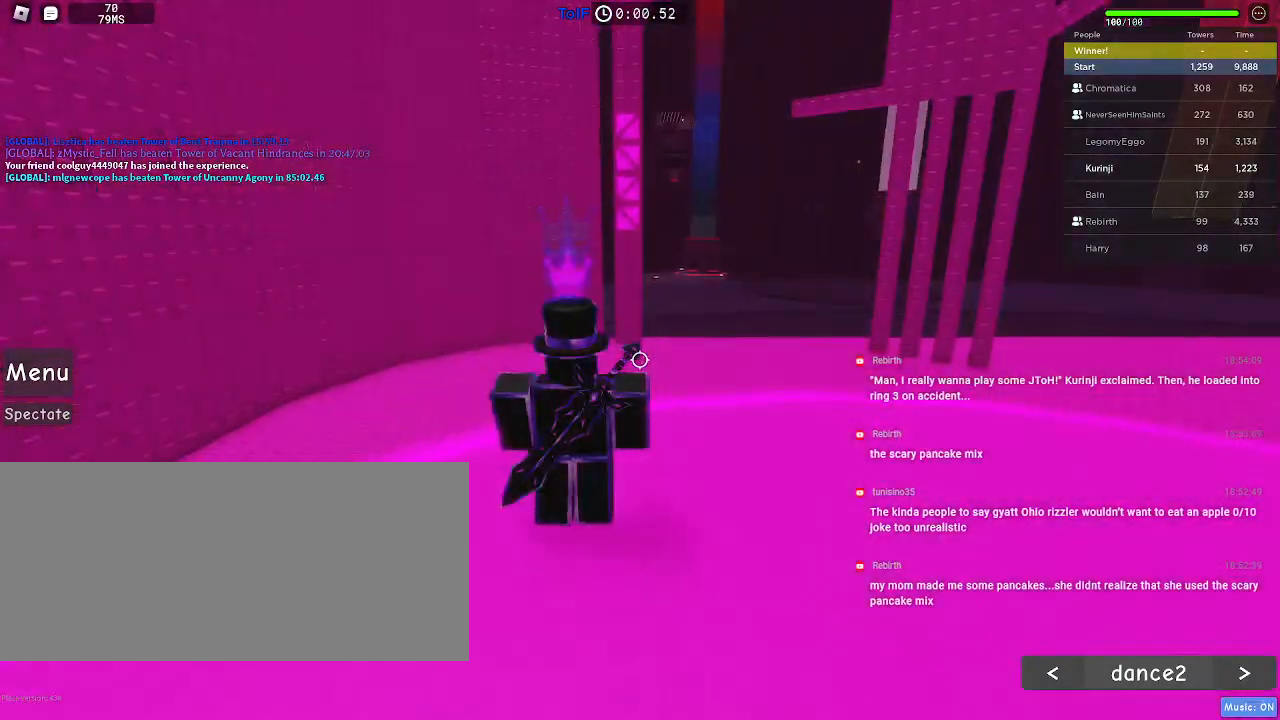
{"keys": ["w"], "mouse": [], "events": [[50, "r", "up"], [317, "w", "down"]]}
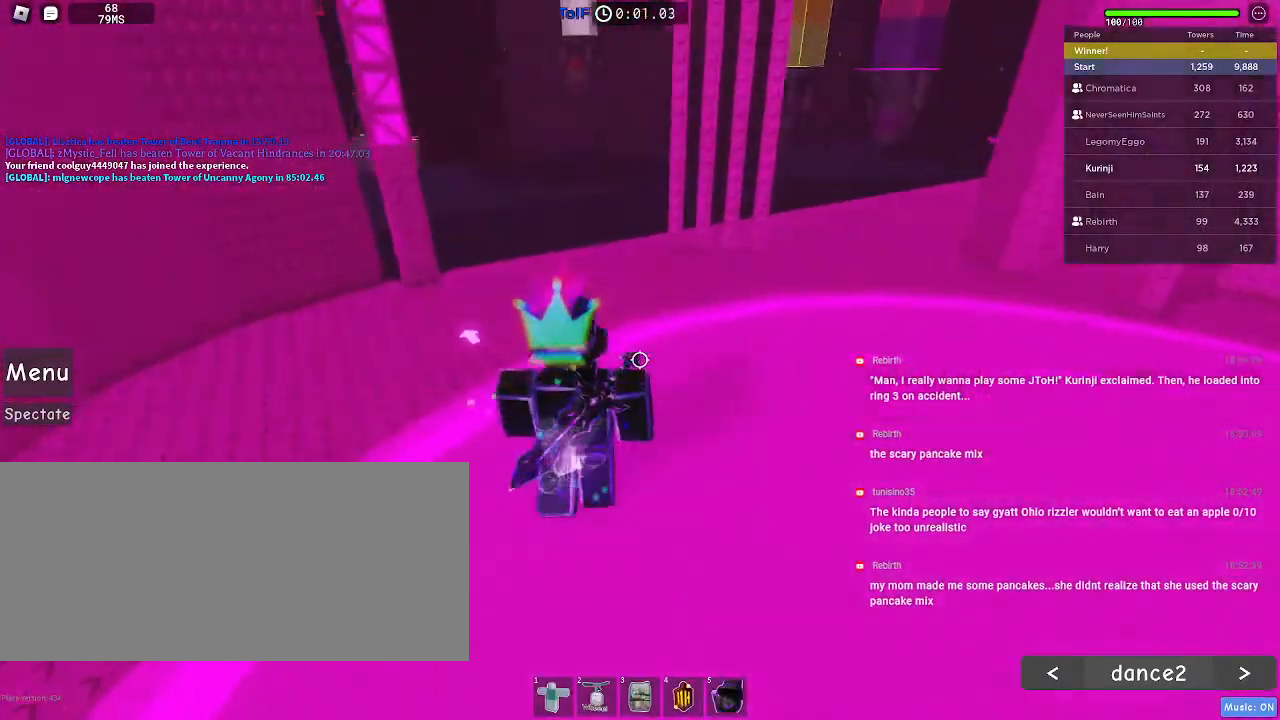
{"keys": ["w"], "mouse": [], "events": []}
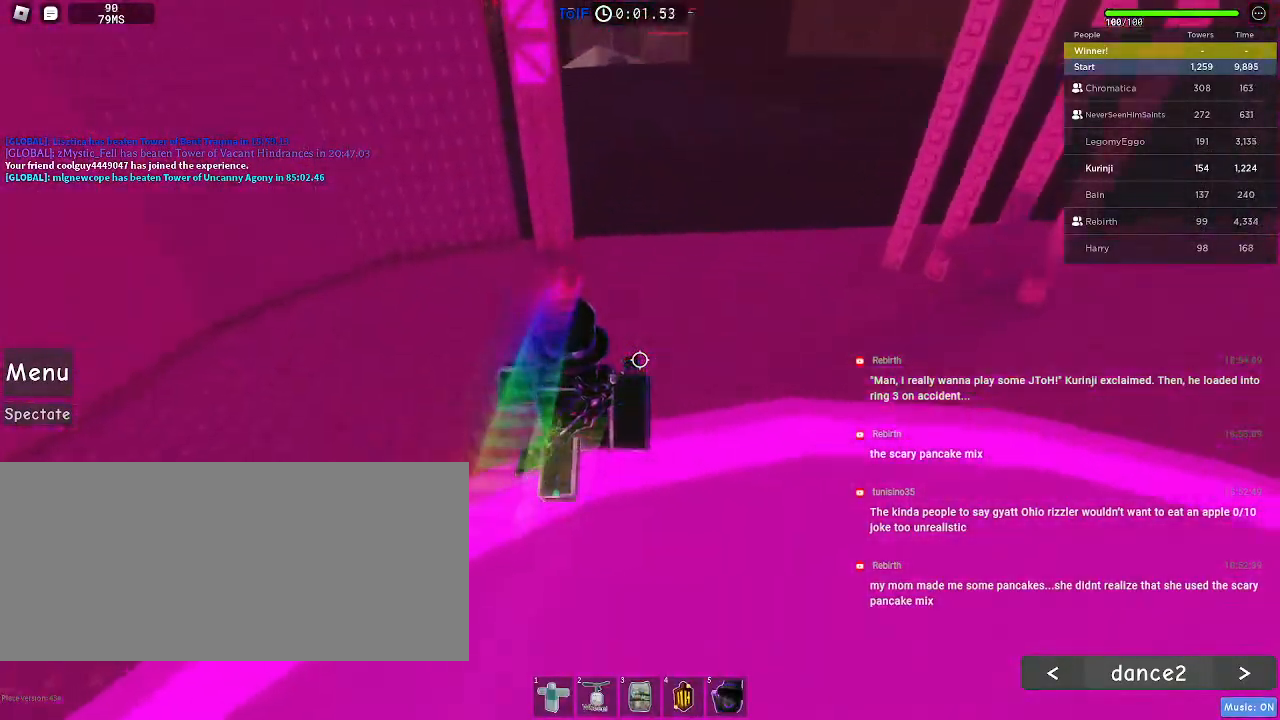
{"keys": ["d", "w"], "mouse": [], "events": [[500, "d", "down"]]}
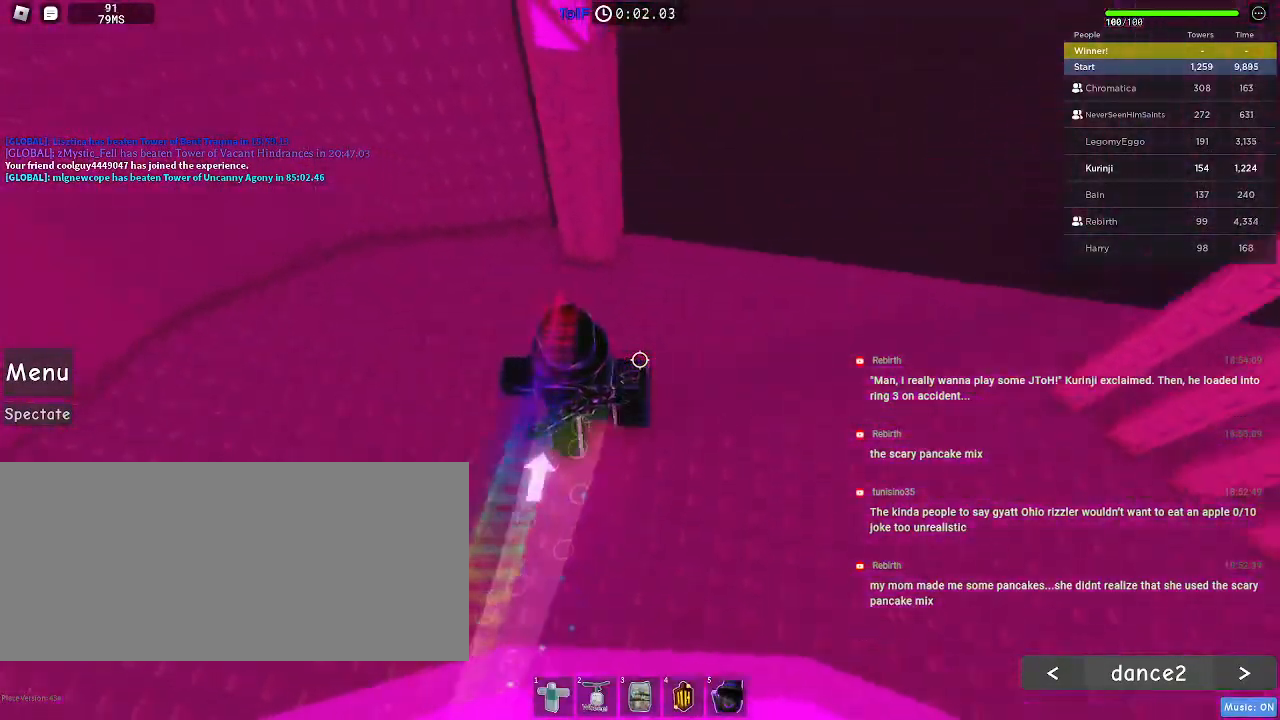
{"keys": ["d", "w"], "mouse": [], "events": [[184, "space", "down"], [317, "space", "up"]]}
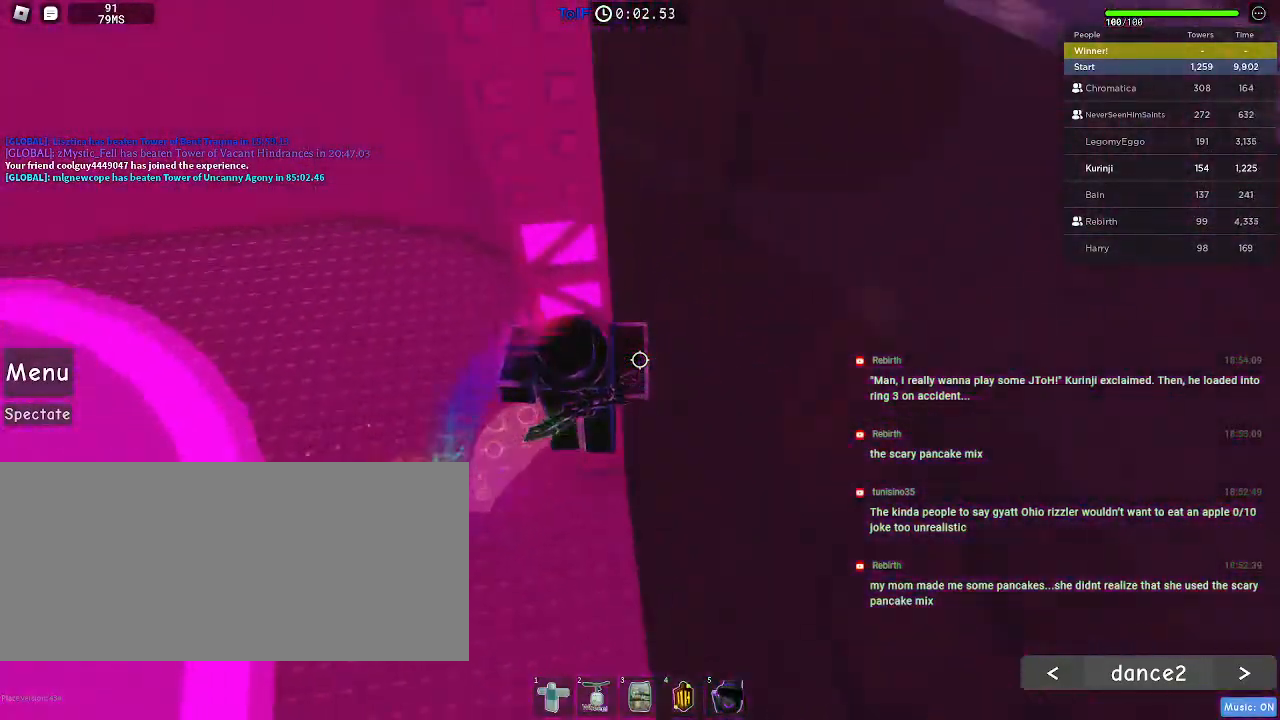
{"keys": ["d", "w"], "mouse": [], "events": []}
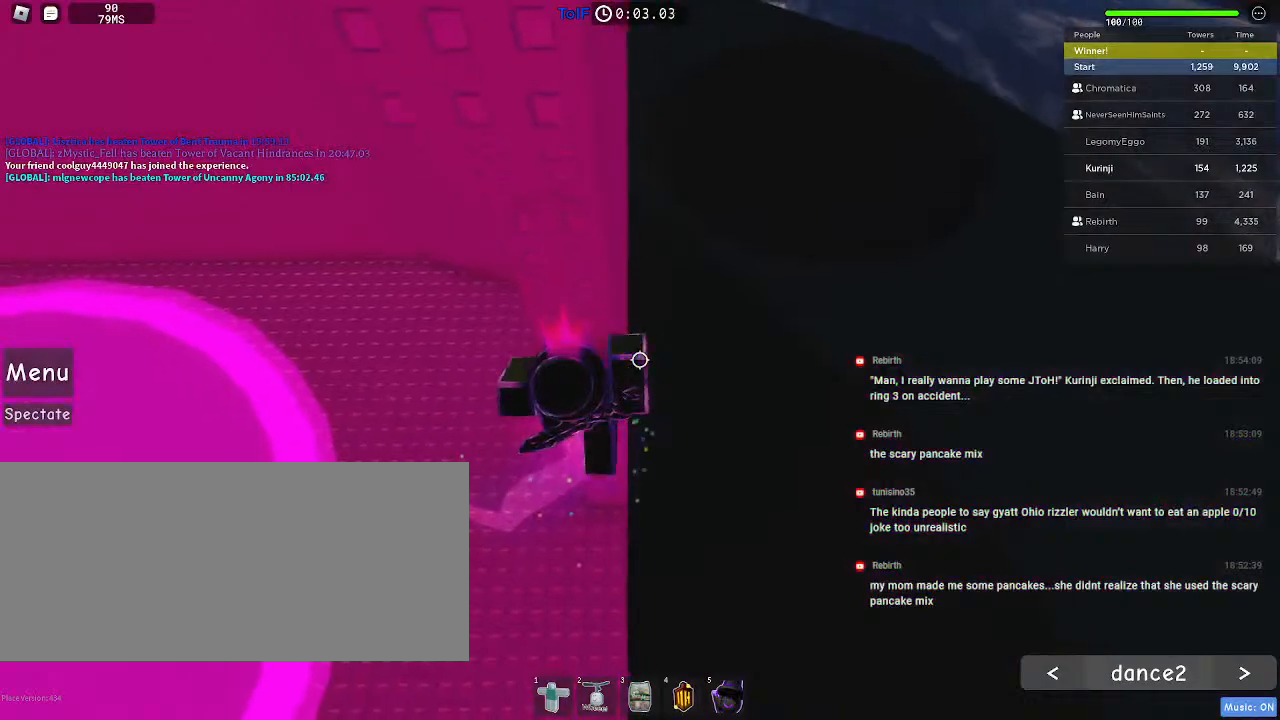
{"keys": [], "mouse": [], "events": [[434, "w", "up"], [500, "d", "up"]]}
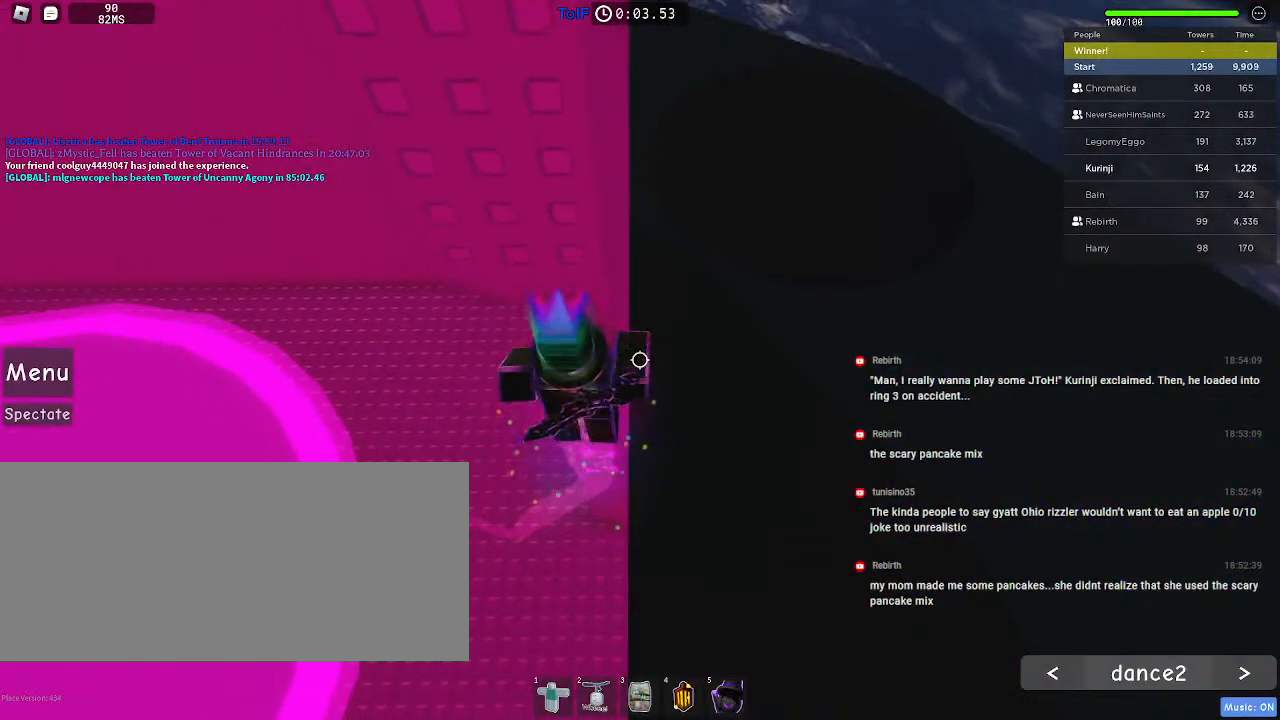
{"keys": [], "mouse": ["right"], "events": [[67, "mouse_right", "down"], [134, "shift", "down"], [234, "shift", "up"]]}
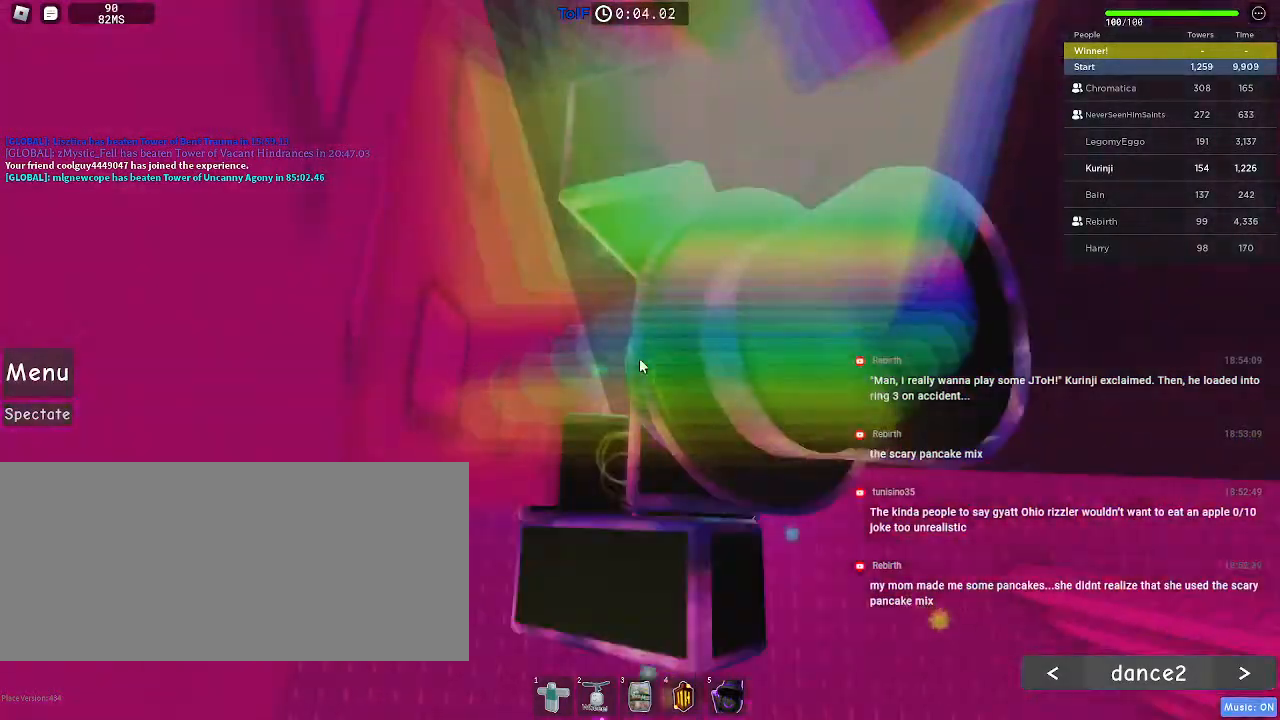
{"keys": ["d", "space"], "mouse": ["right"], "events": [[84, "shift", "down"], [117, "d", "down"], [200, "space", "down"], [234, "shift", "up"]]}
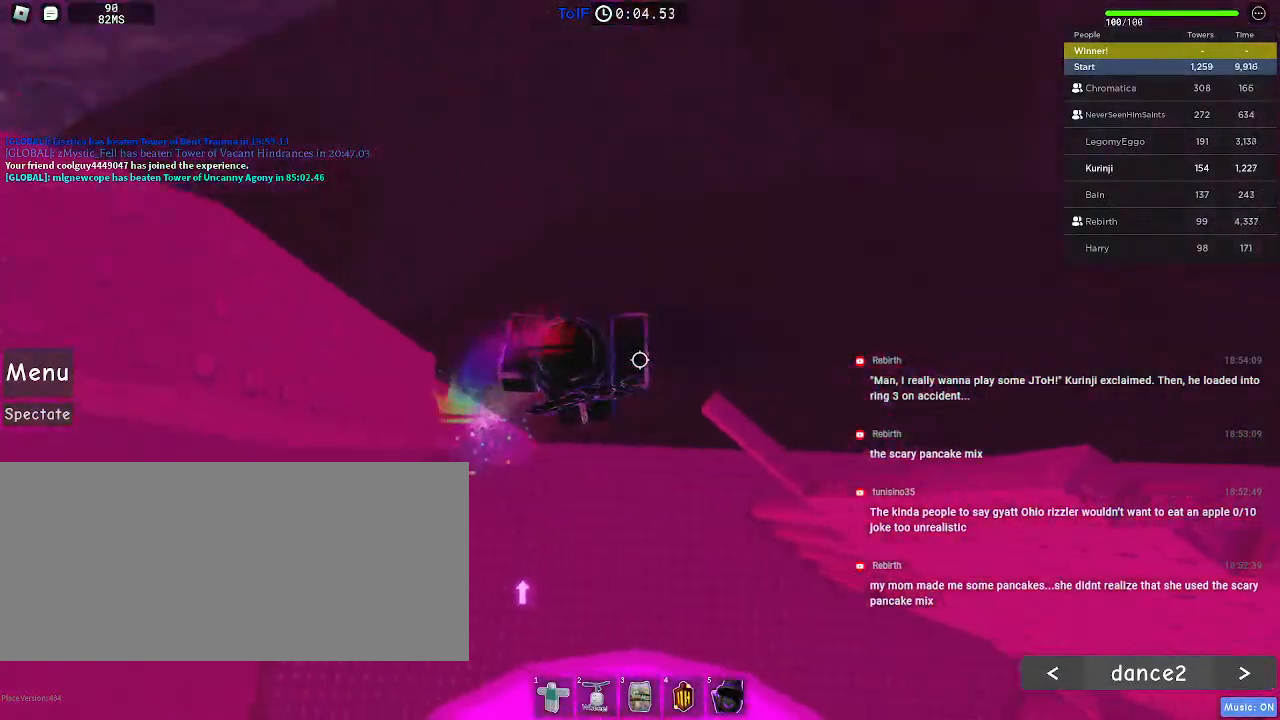
{"keys": [], "mouse": [], "events": [[350, "d", "up"], [350, "space", "up"], [434, "mouse_right", "up"]]}
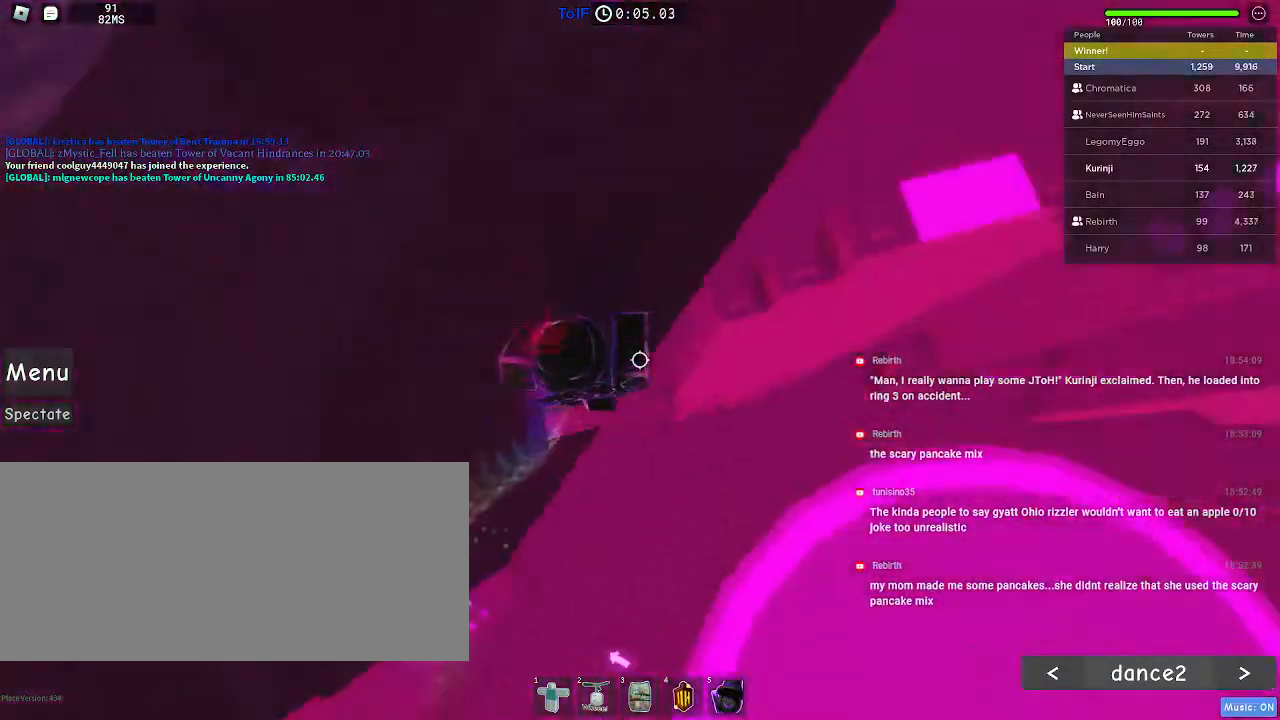
{"keys": ["w"], "mouse": [], "events": [[317, "w", "down"]]}
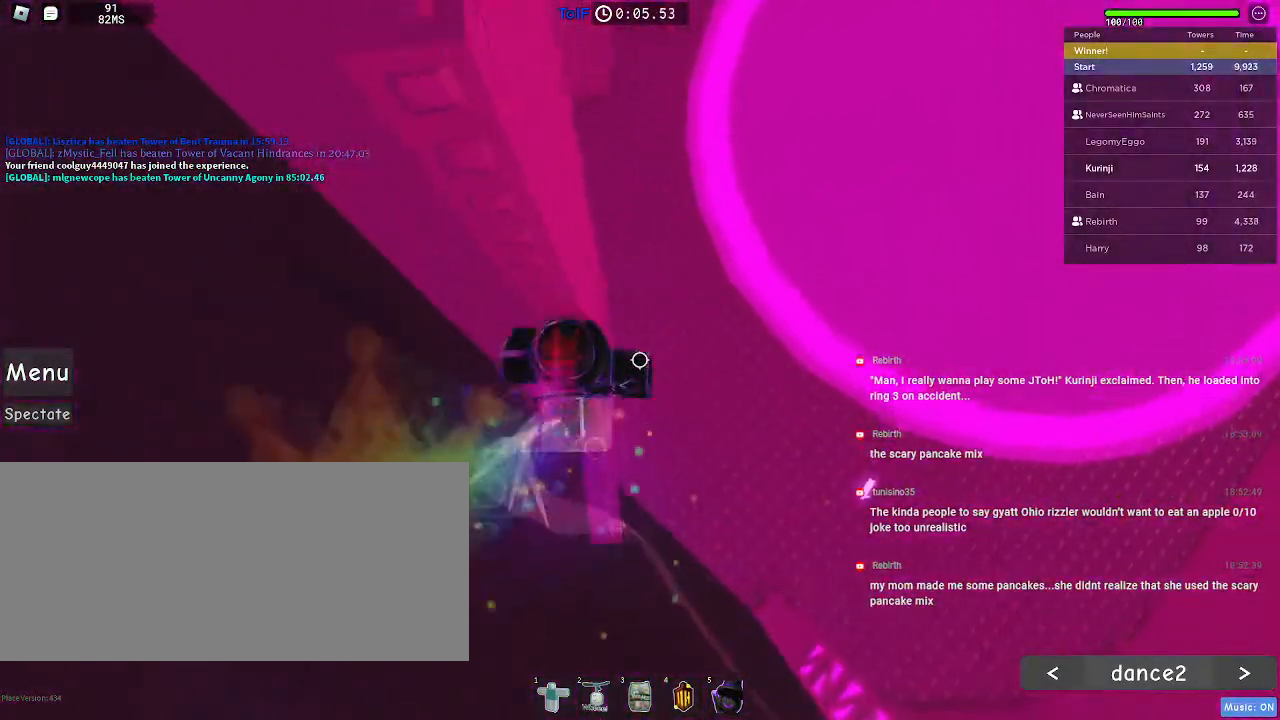
{"keys": ["d", "space"], "mouse": [], "events": [[150, "w", "up"], [384, "d", "down"], [500, "space", "down"]]}
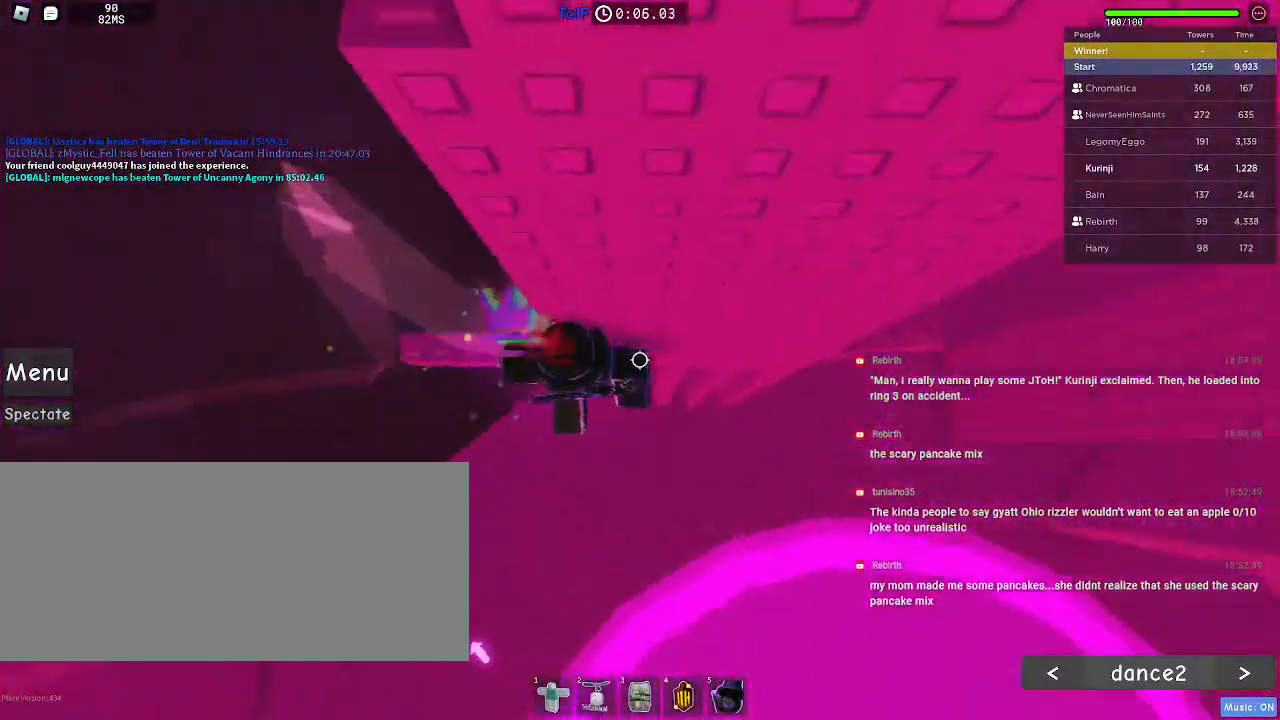
{"keys": ["d", "space"], "mouse": [], "events": []}
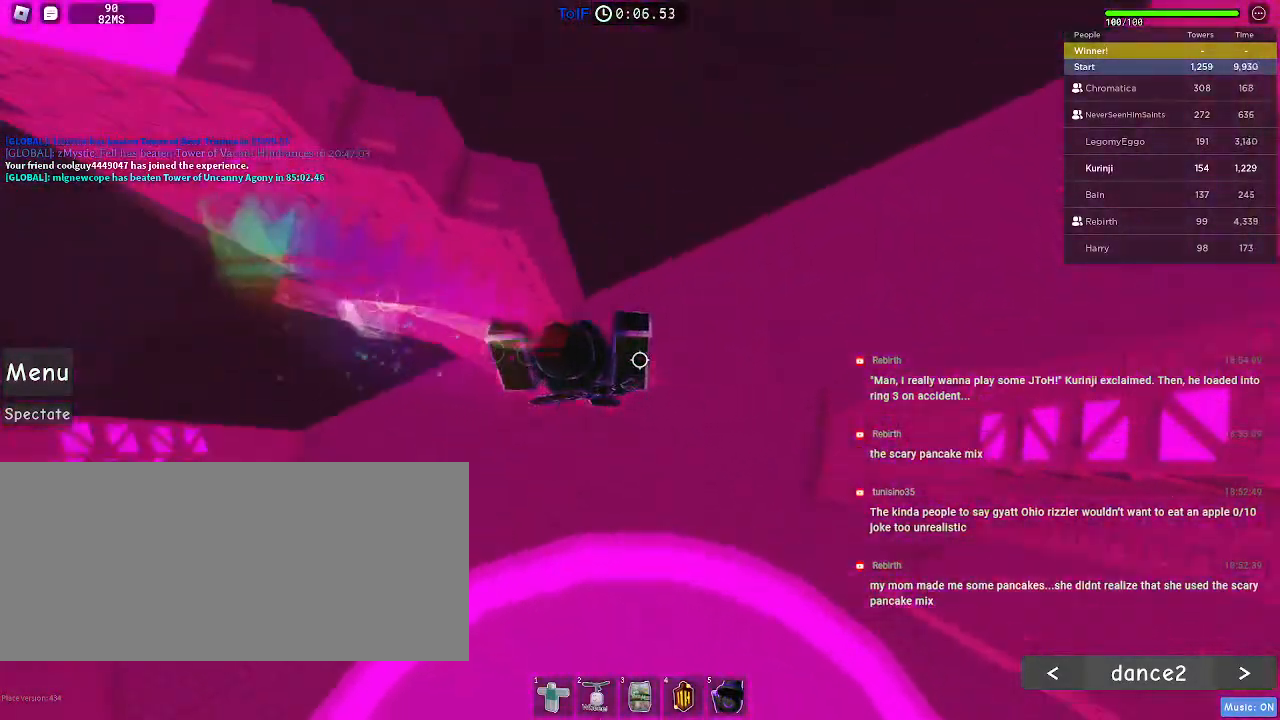
{"keys": [], "mouse": [], "events": [[84, "d", "up"], [134, "space", "up"]]}
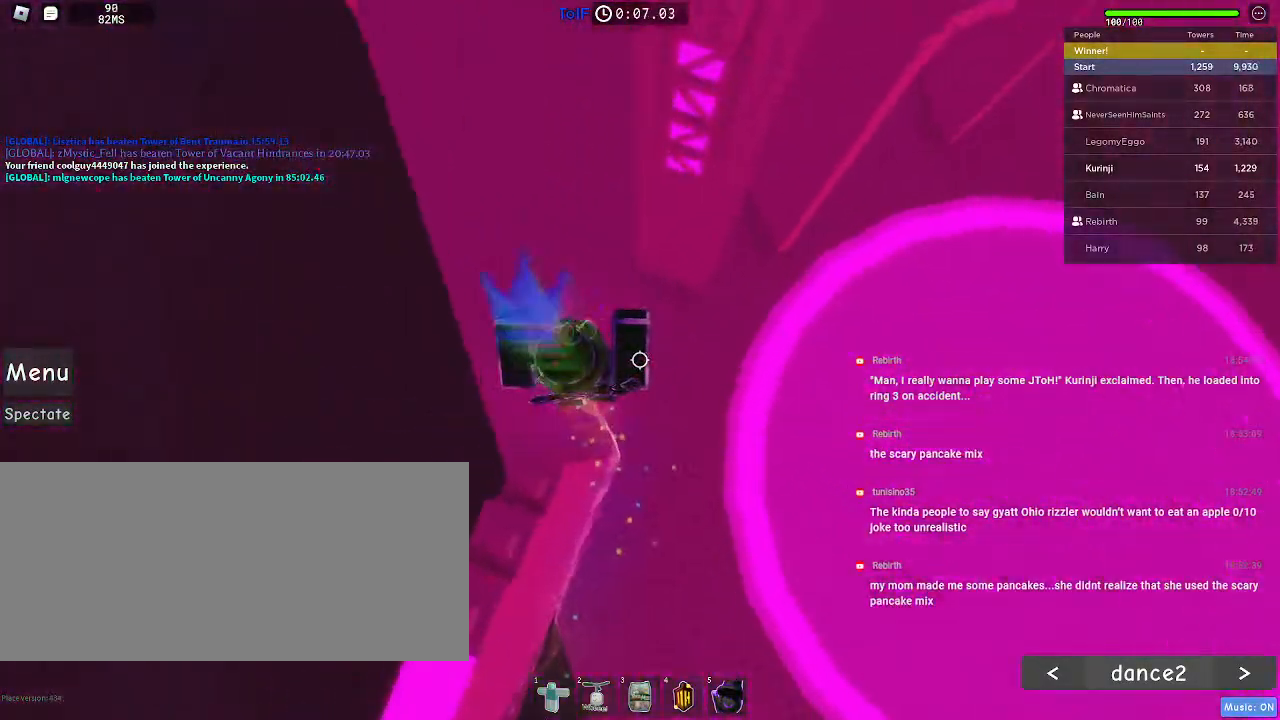
{"keys": ["w"], "mouse": [], "events": [[34, "w", "down"], [134, "space", "down"], [234, "space", "up"]]}
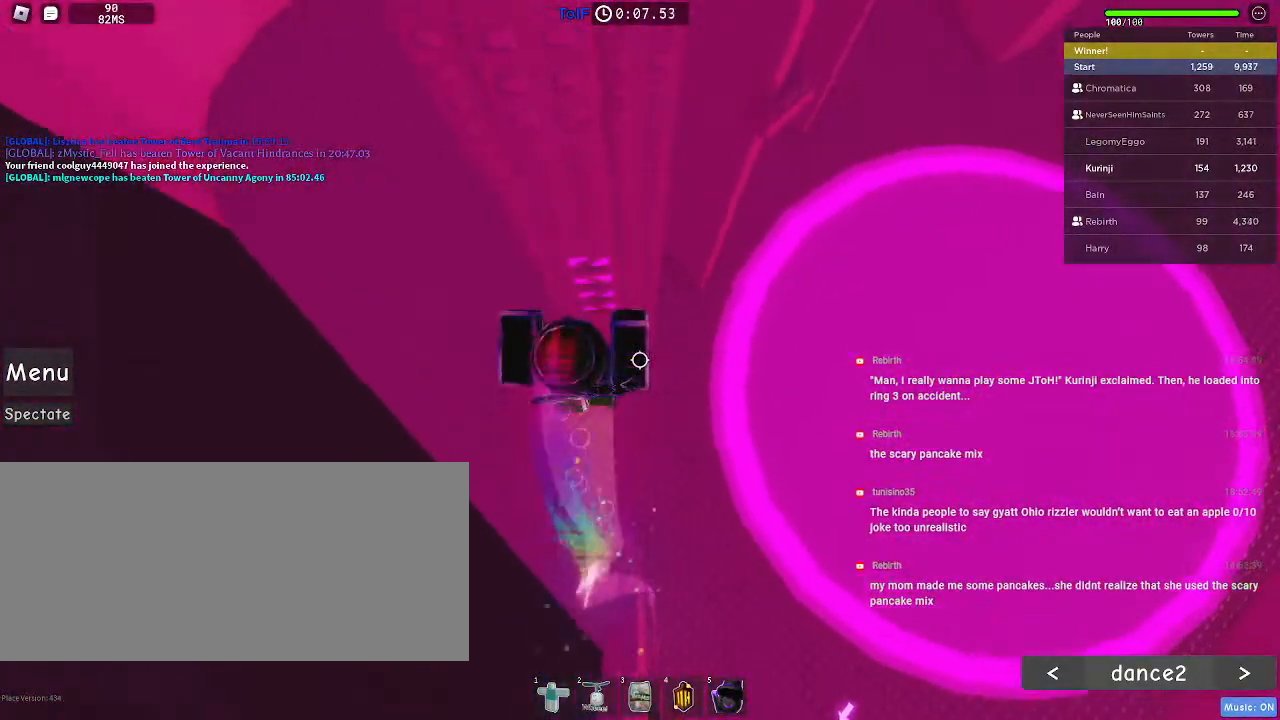
{"keys": ["w"], "mouse": [], "events": []}
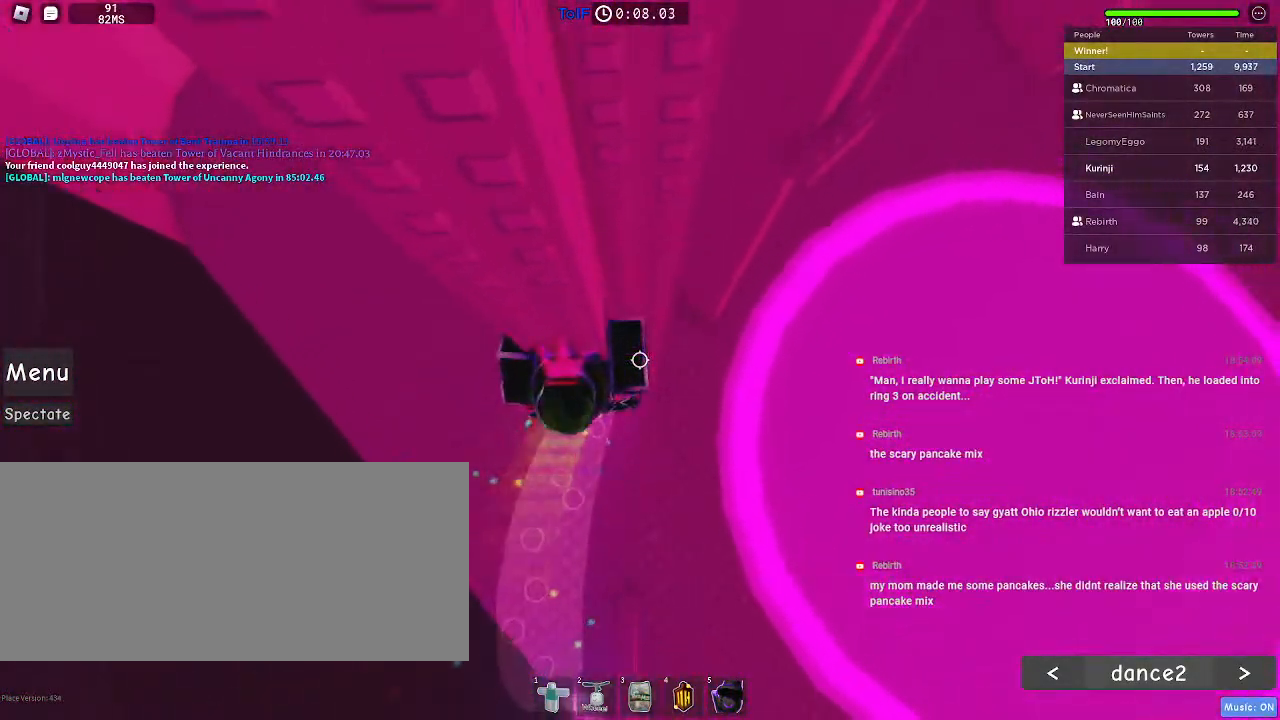
{"keys": ["w"], "mouse": [], "events": []}